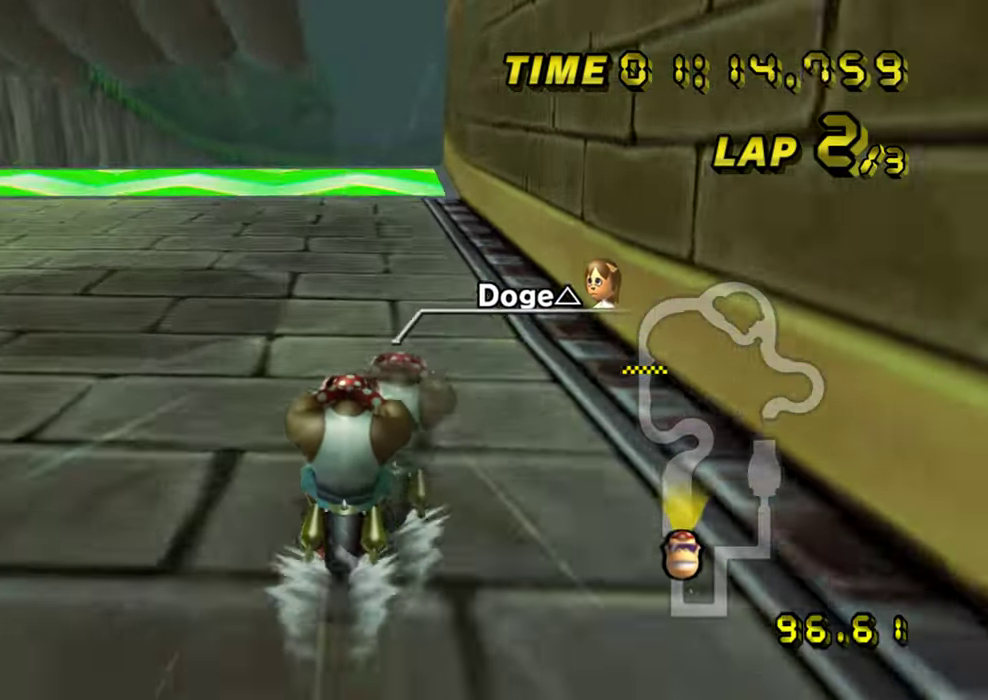
Gameplay with a controller; each line is a JSON object with the inputs held at the frame after it. "events" lists button and stick changes between this image and that frame as [ms after this image, input, new state], when the widget could be followed in between. Not read: A L1 L3 R3.
{"buttons": [], "left_stick": "center", "events": []}
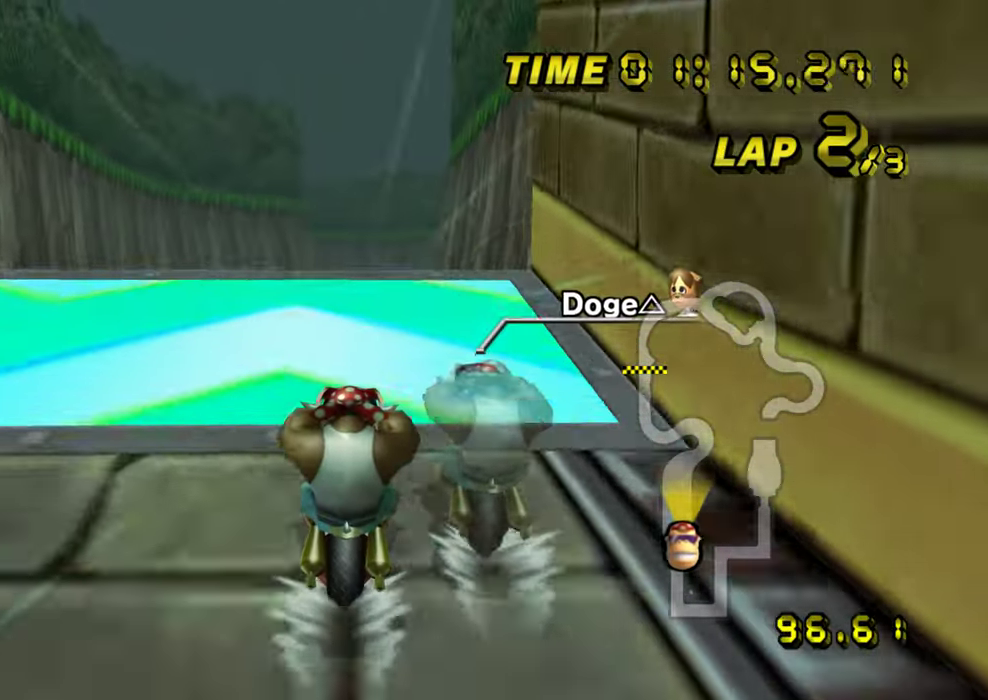
{"buttons": [], "left_stick": "left", "events": [[100, "DPAD_DOWN", "down"], [184, "DPAD_DOWN", "up"], [334, "left_stick", "left"]]}
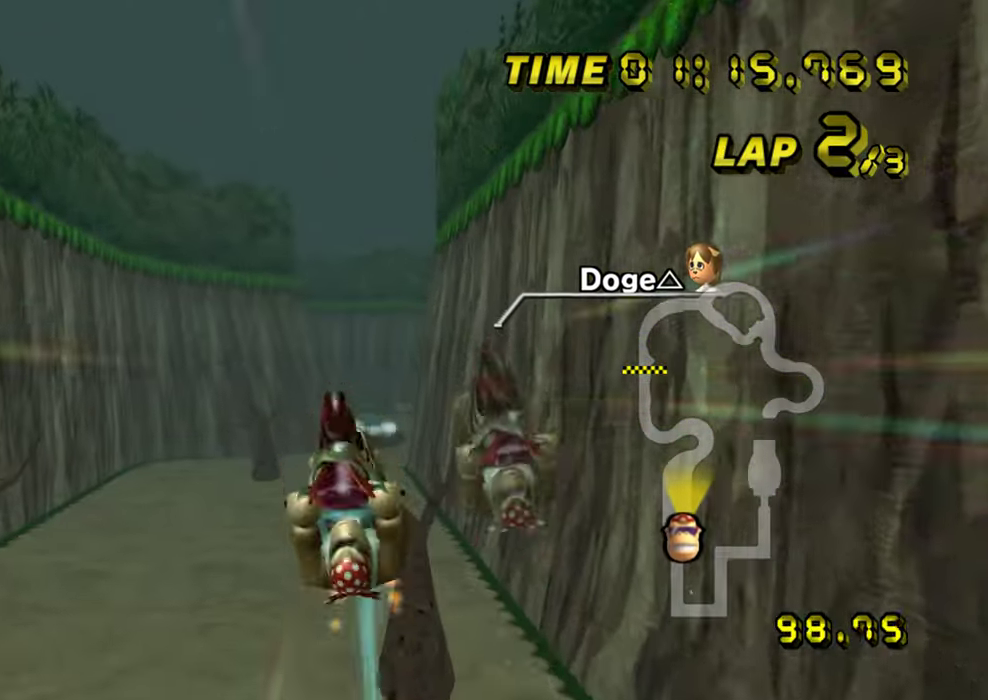
{"buttons": [], "left_stick": "up-left", "events": [[217, "left_stick", "up-left"]]}
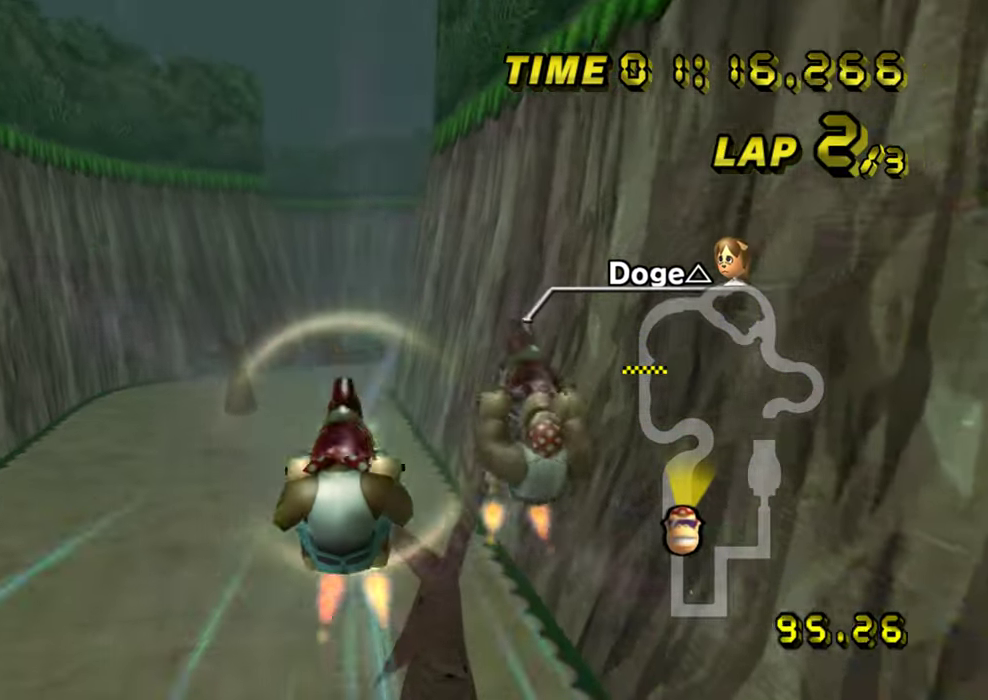
{"buttons": [], "left_stick": "up", "events": [[84, "left_stick", "up"]]}
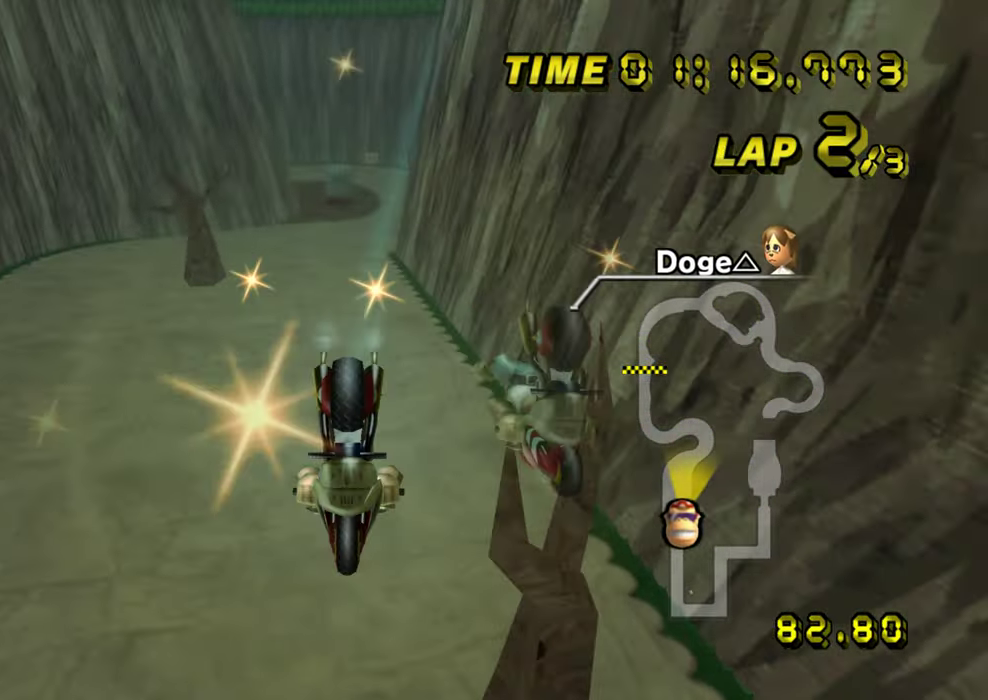
{"buttons": [], "left_stick": "down", "events": [[217, "left_stick", "down"]]}
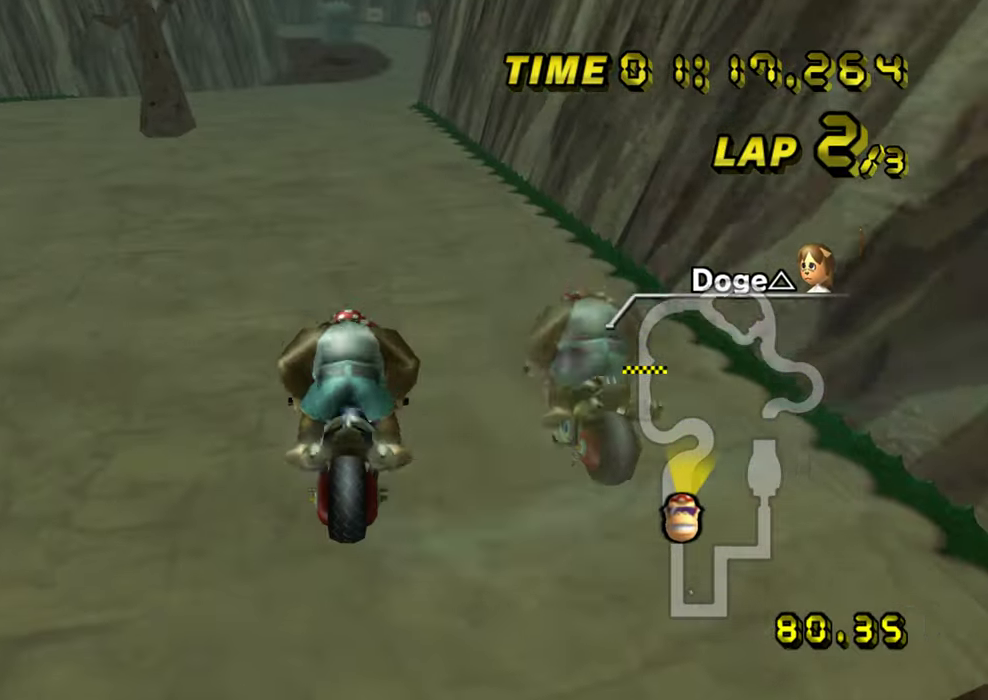
{"buttons": [], "left_stick": "down", "events": []}
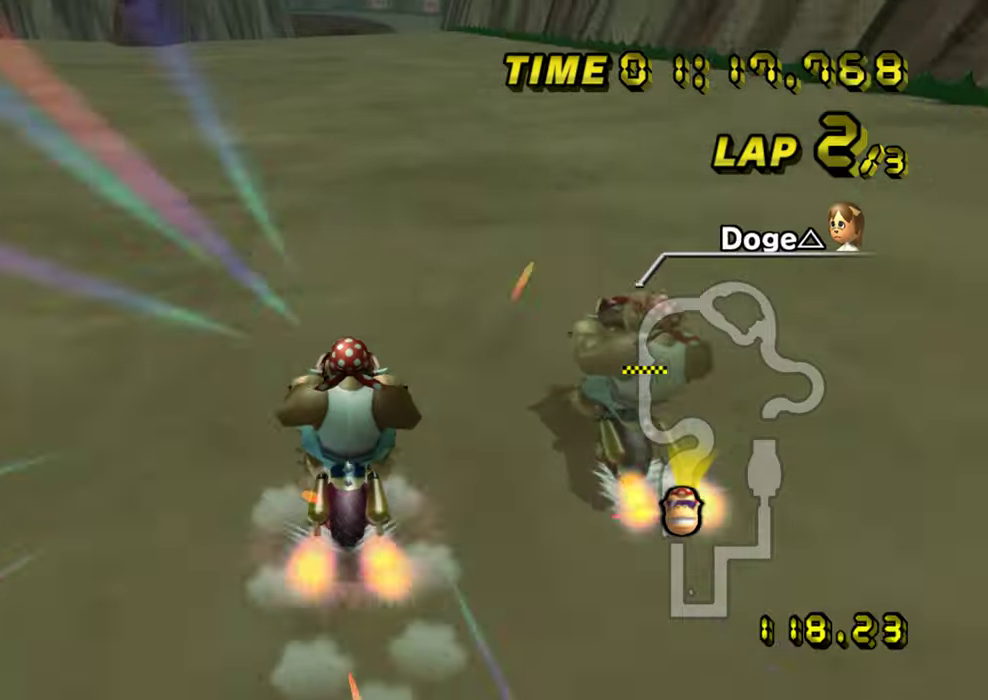
{"buttons": [], "left_stick": "center", "events": [[167, "left_stick", "down-left"], [300, "left_stick", "center"]]}
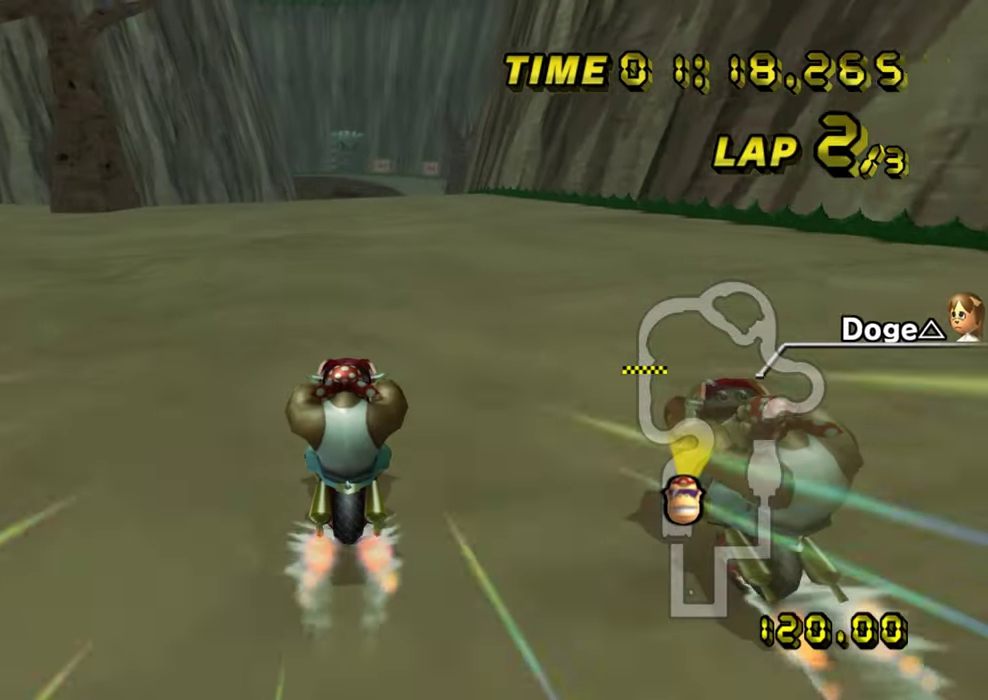
{"buttons": [], "left_stick": "left", "events": [[417, "left_stick", "left"]]}
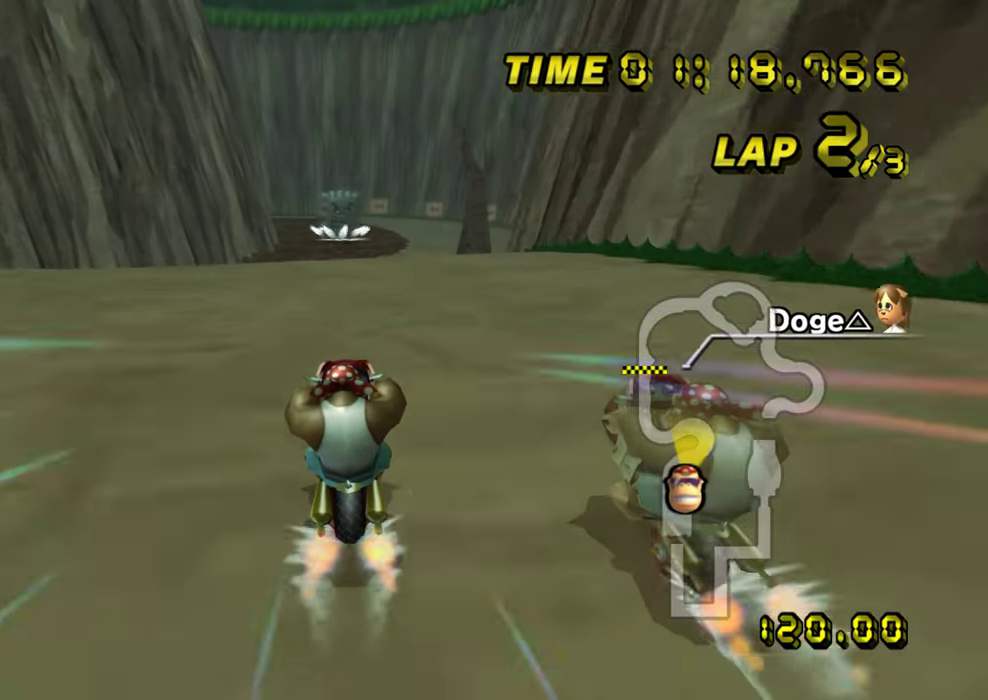
{"buttons": [], "left_stick": "center", "events": [[17, "left_stick", "center"], [100, "left_stick", "left"], [250, "left_stick", "center"]]}
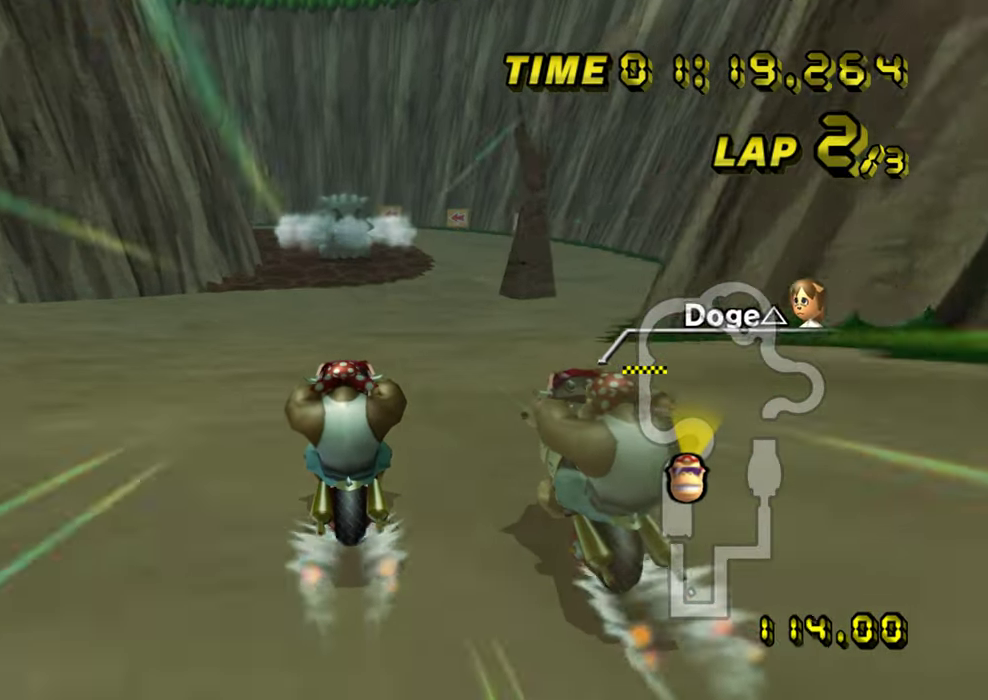
{"buttons": [], "left_stick": "center", "events": []}
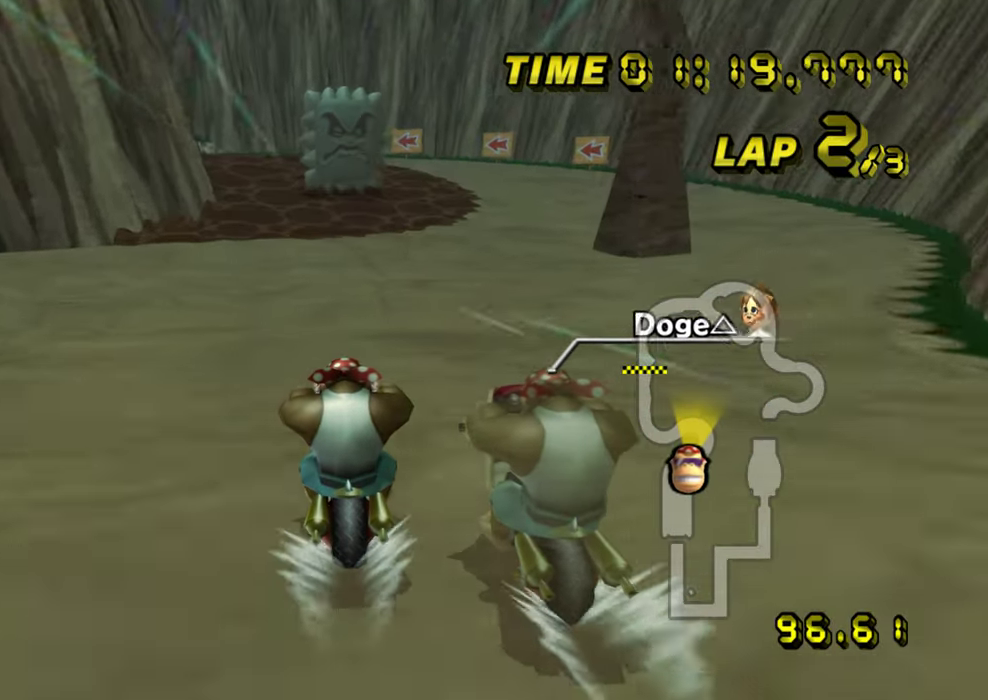
{"buttons": [], "left_stick": "center", "events": []}
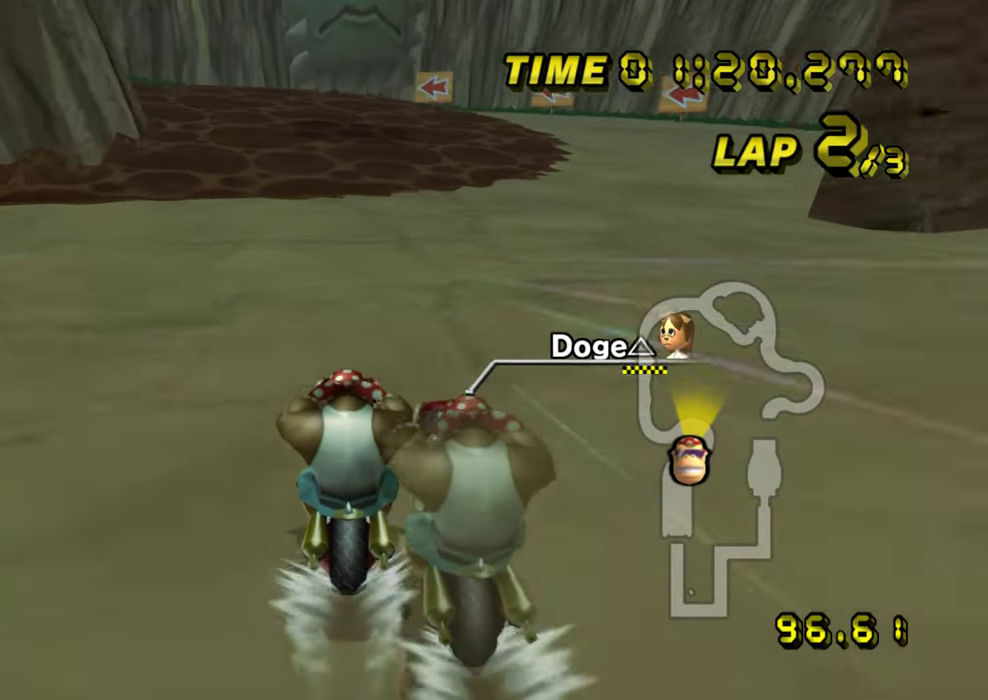
{"buttons": ["R1"], "left_stick": "left", "events": [[84, "left_stick", "left"], [201, "R1", "down"]]}
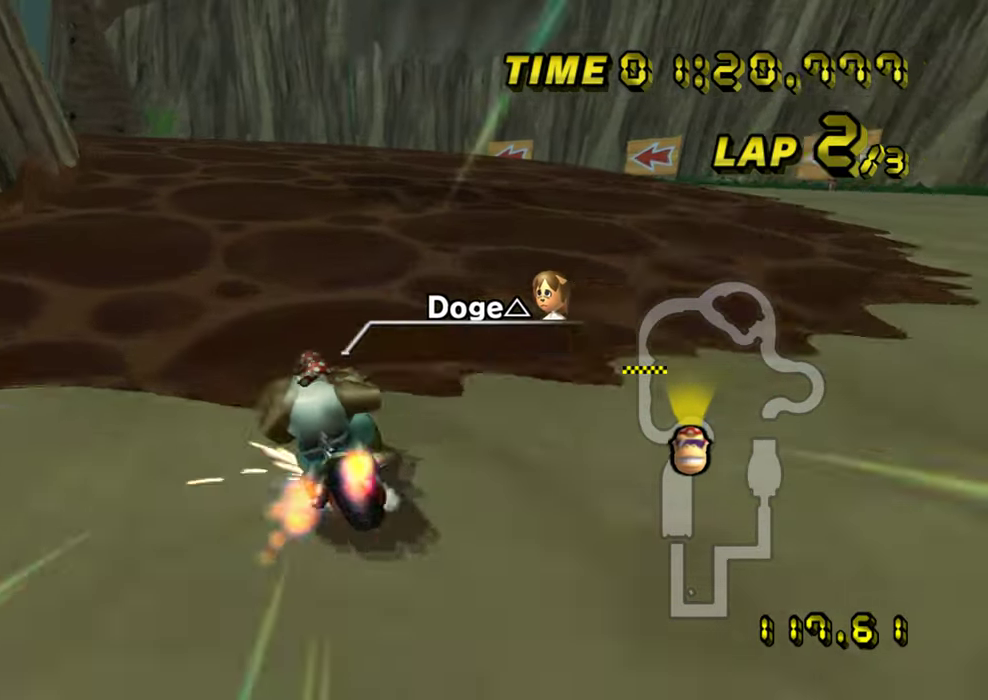
{"buttons": ["R1"], "left_stick": "left", "events": []}
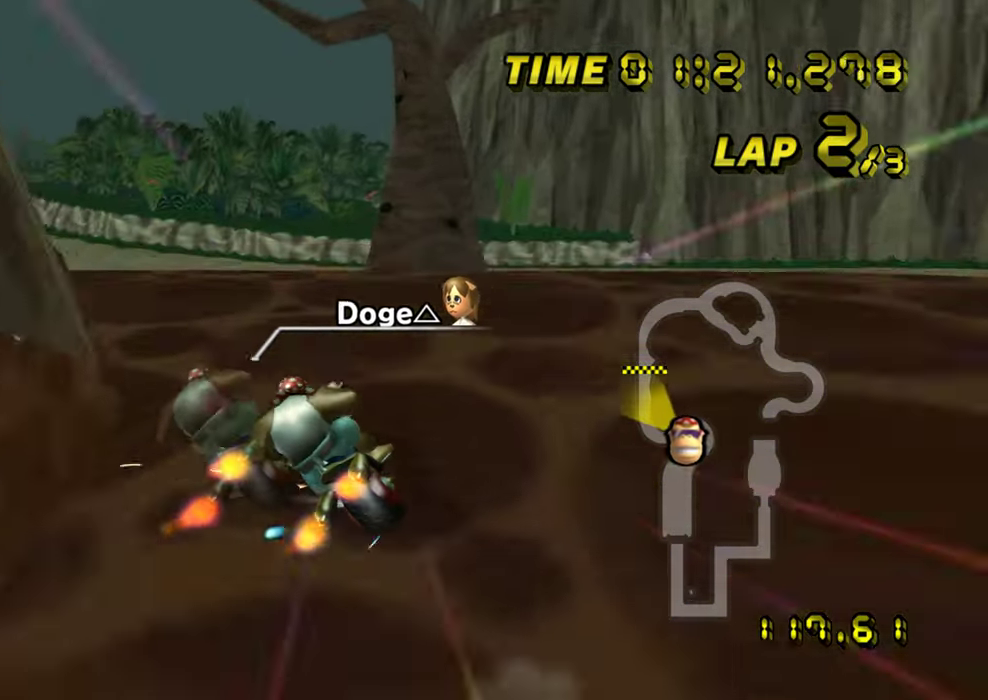
{"buttons": ["R1"], "left_stick": "down-left", "events": [[100, "left_stick", "down-left"]]}
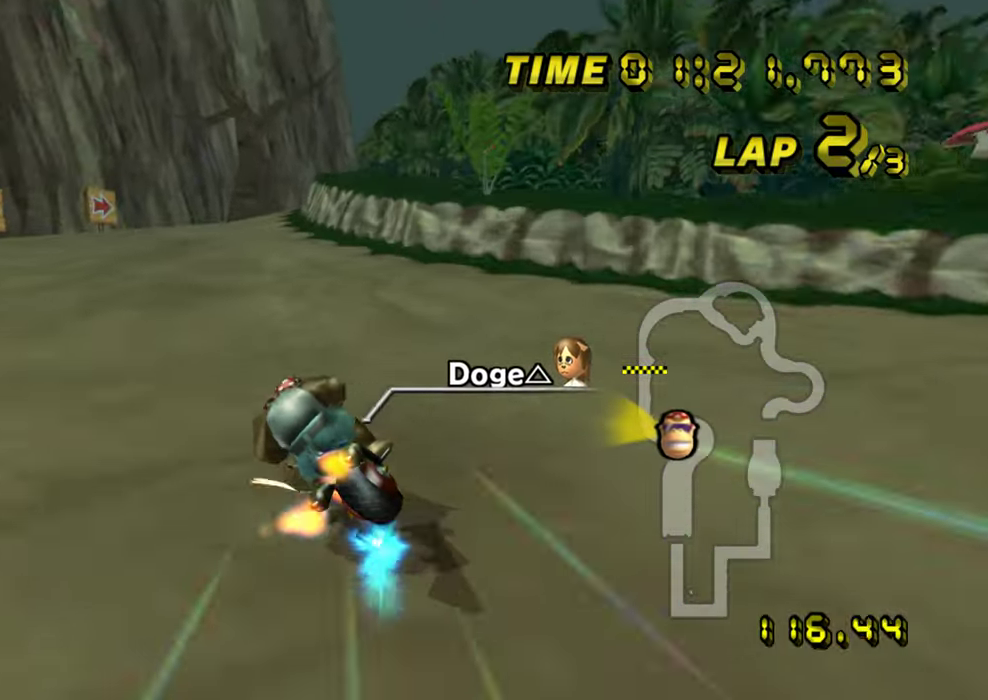
{"buttons": ["R1"], "left_stick": "up-right", "events": [[167, "R1", "up"], [183, "left_stick", "center"], [284, "R1", "down"], [334, "left_stick", "up-right"]]}
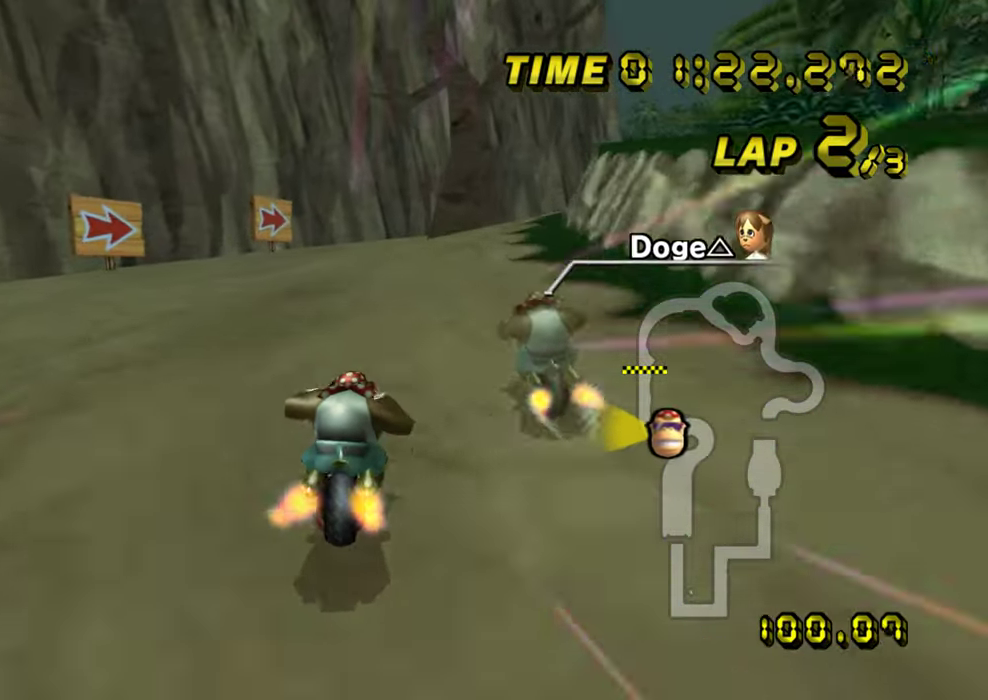
{"buttons": ["R1"], "left_stick": "up-right", "events": []}
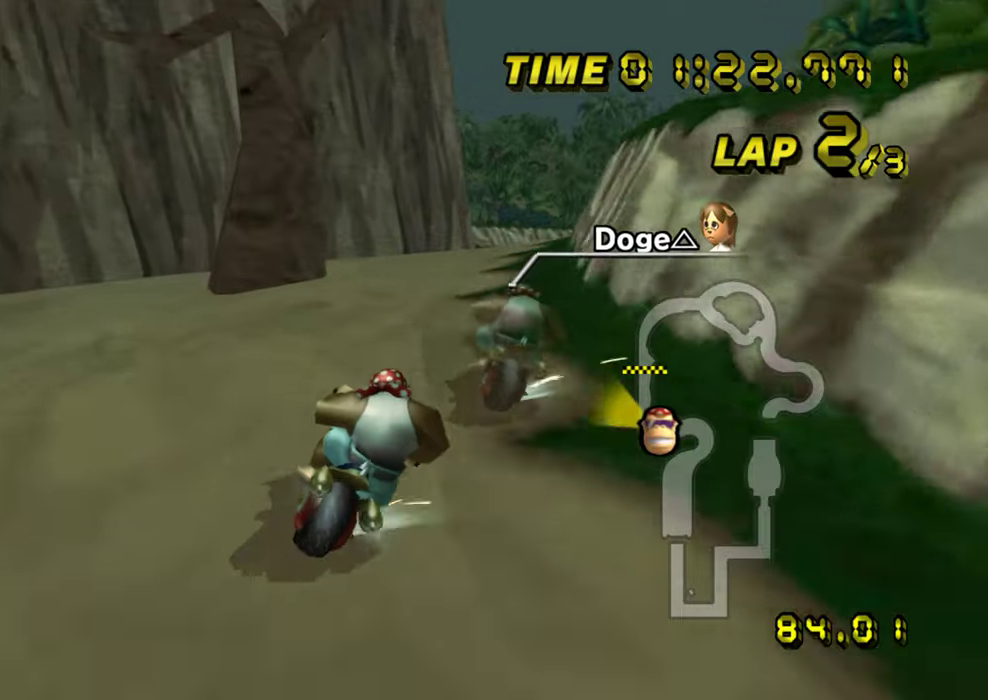
{"buttons": ["R1"], "left_stick": "up-right", "events": [[300, "left_stick", "center"], [384, "left_stick", "up-right"]]}
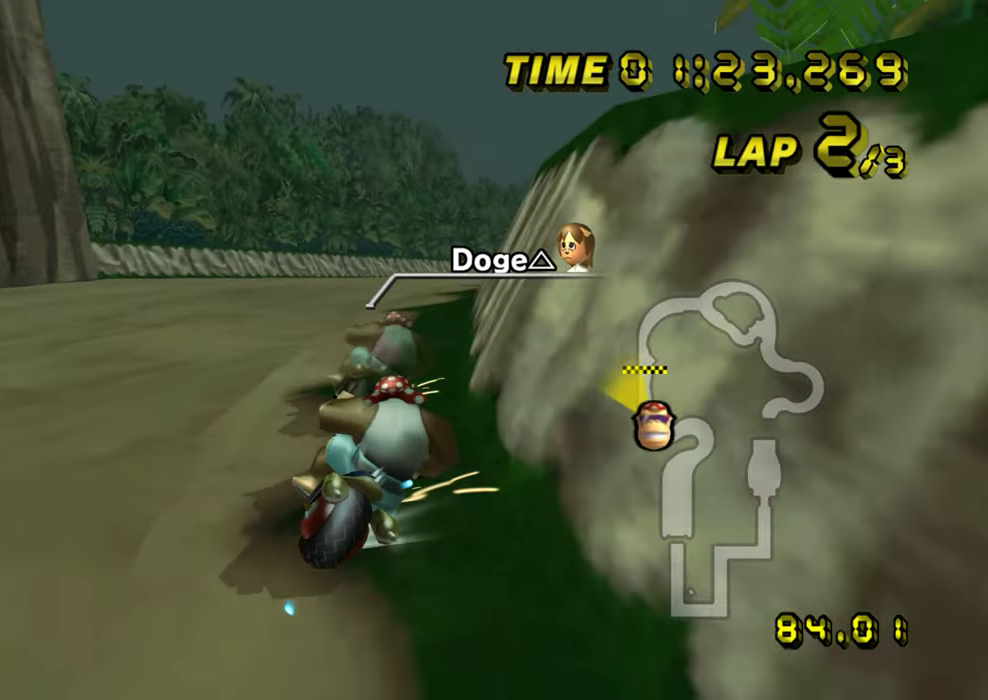
{"buttons": [], "left_stick": "up-right", "events": [[233, "R1", "up"]]}
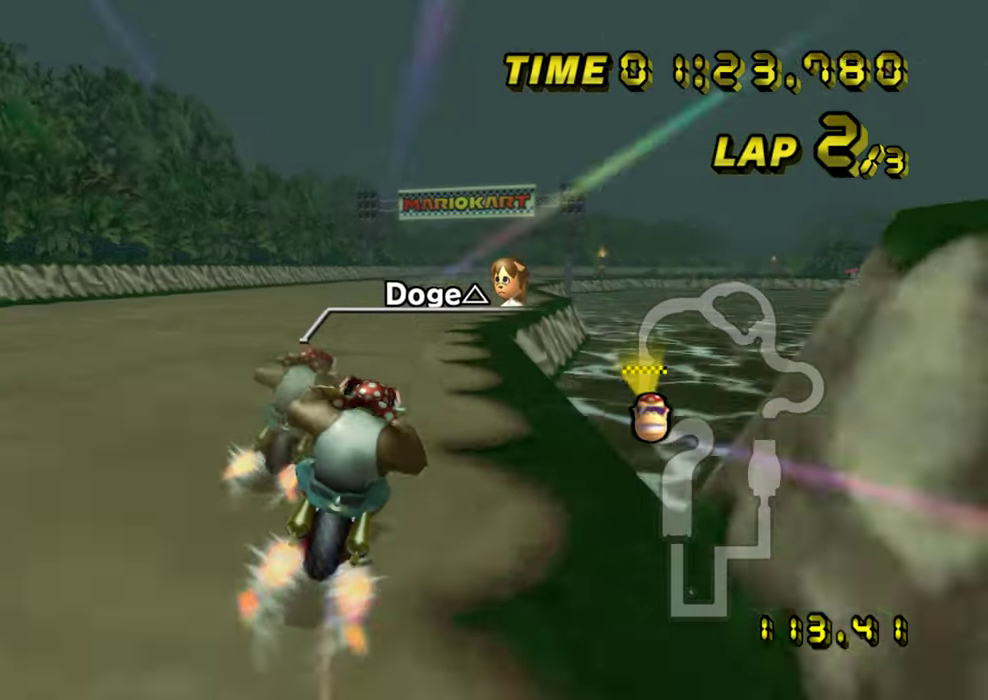
{"buttons": [], "left_stick": "center", "events": [[34, "left_stick", "center"], [267, "left_stick", "left"], [417, "left_stick", "center"]]}
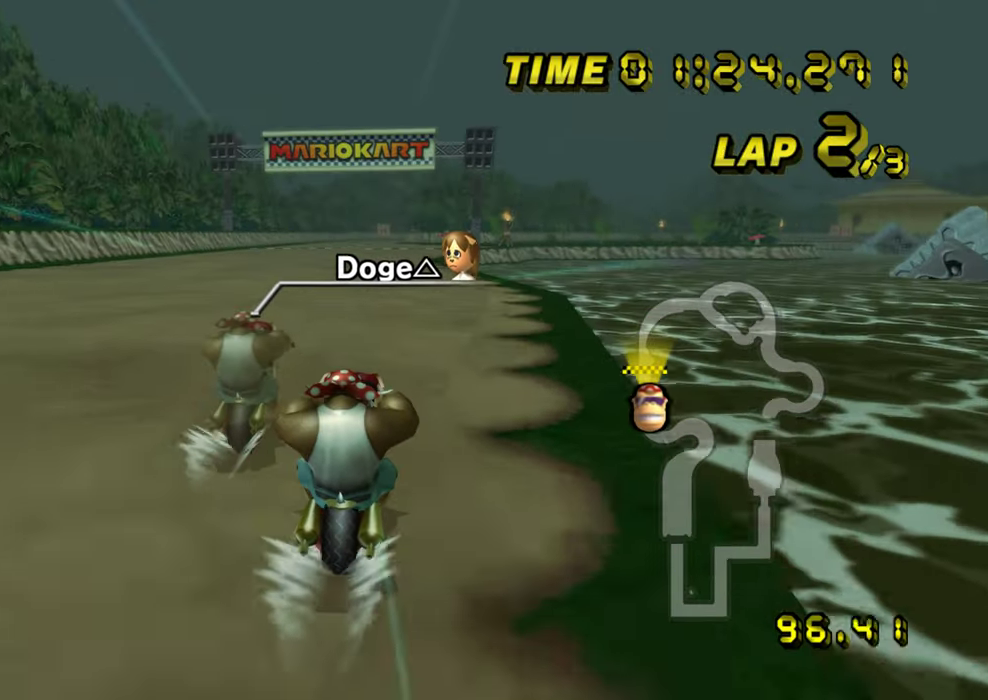
{"buttons": [], "left_stick": "center", "events": []}
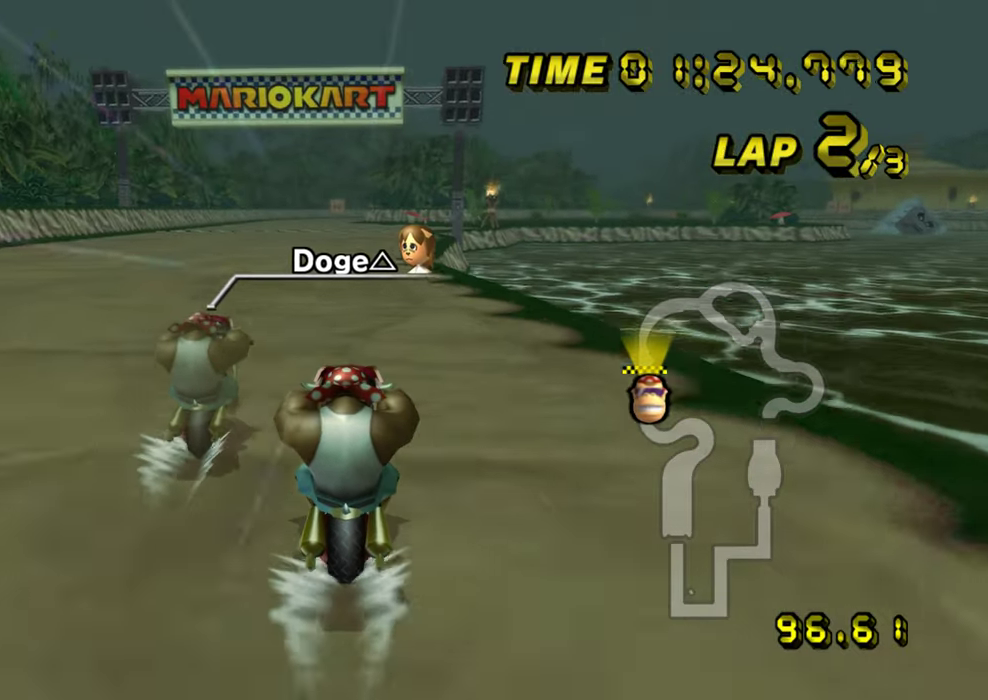
{"buttons": [], "left_stick": "center", "events": []}
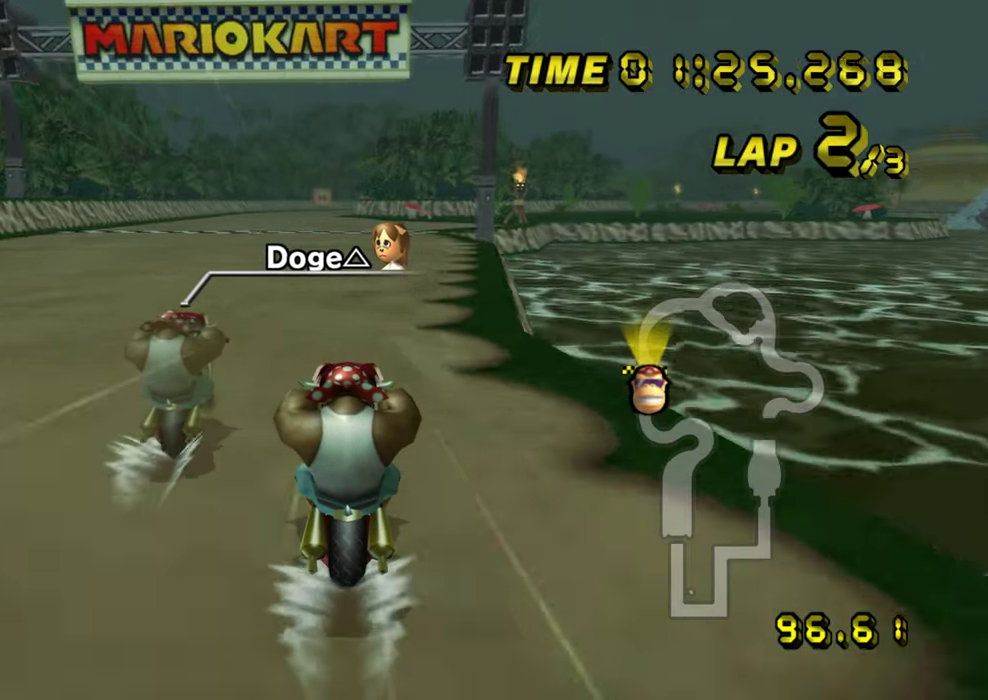
{"buttons": [], "left_stick": "center", "events": []}
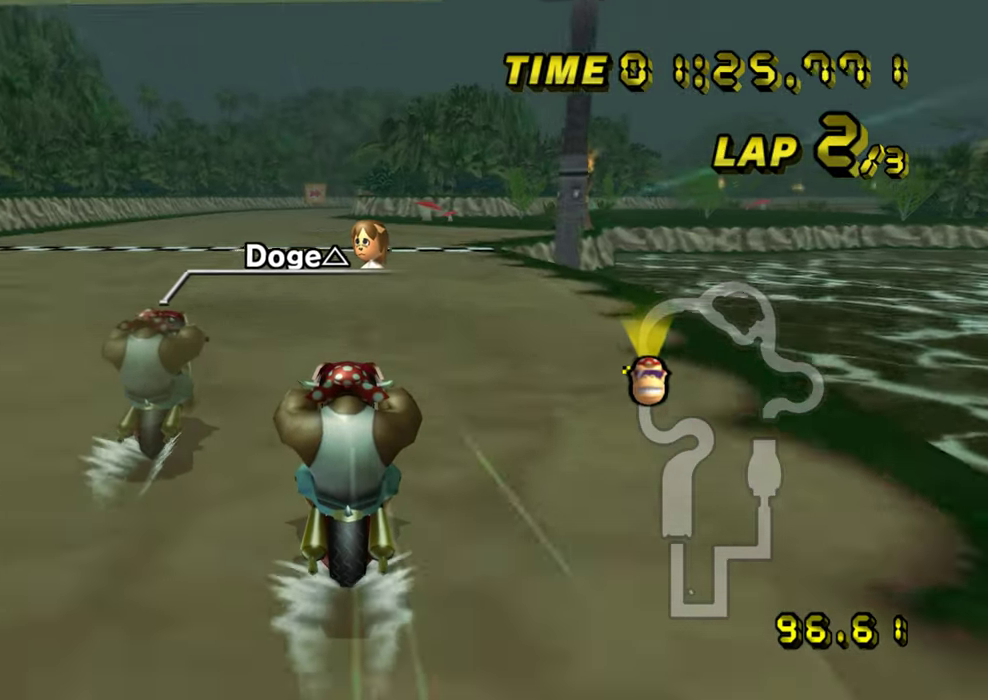
{"buttons": [], "left_stick": "center", "events": [[384, "left_stick", "left"], [467, "left_stick", "center"]]}